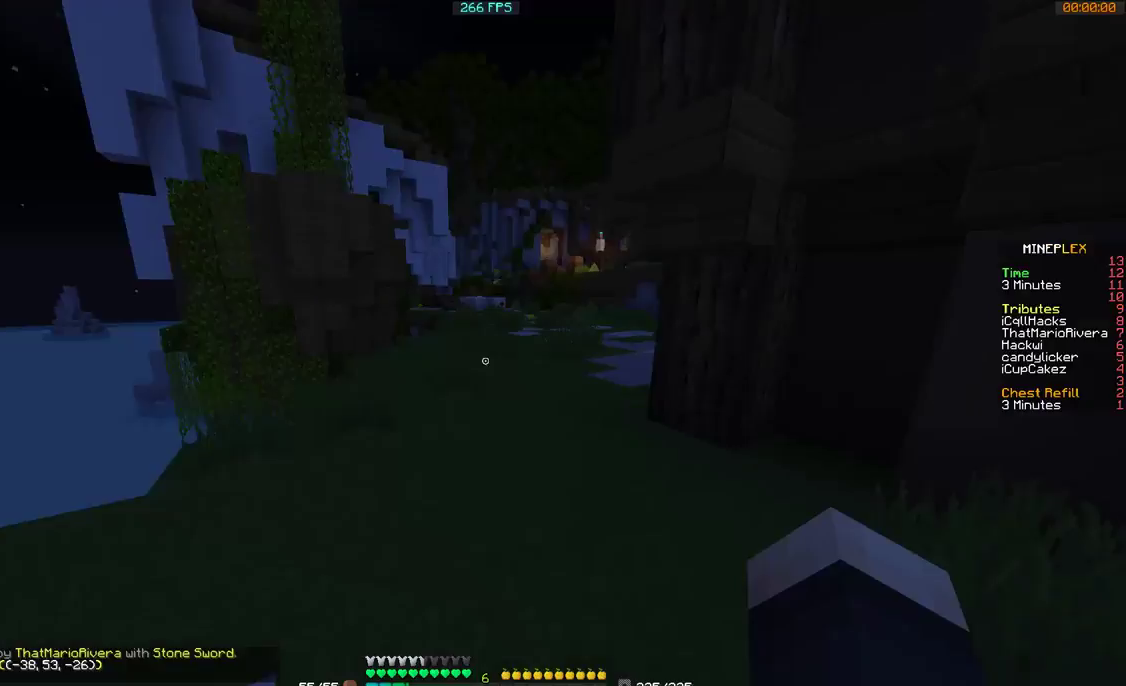
Gameplay with keyboard and mouse; each line is a JSON object with the keys and mouse buttons held at the frame after it. "events" lists presses ("down") and releases ("up") of "a", "d", "s", "w", "mouse_left" and "mouse_right" between this image and that frame as [ms after this image, input, new state], when the widget could be followed in between. "mouse_left", "mouse_right" = the "left", "right" buttons of the "mouse" list. No other keys are recorded. Fast repeated clicks can show as one long hold. Mouse movement is not recorded.
{"keys": ["w"], "mouse": [], "events": [[67, "w", "down"], [300, "a", "down"], [467, "a", "up"]]}
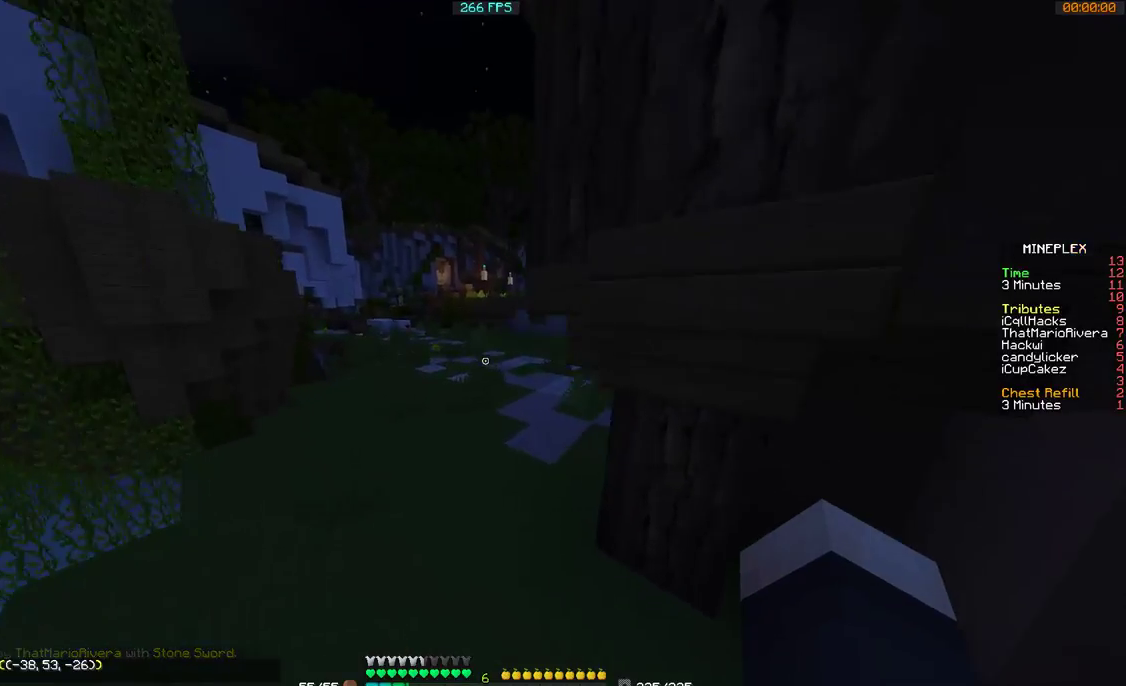
{"keys": ["a", "w"], "mouse": [], "events": [[300, "a", "down"]]}
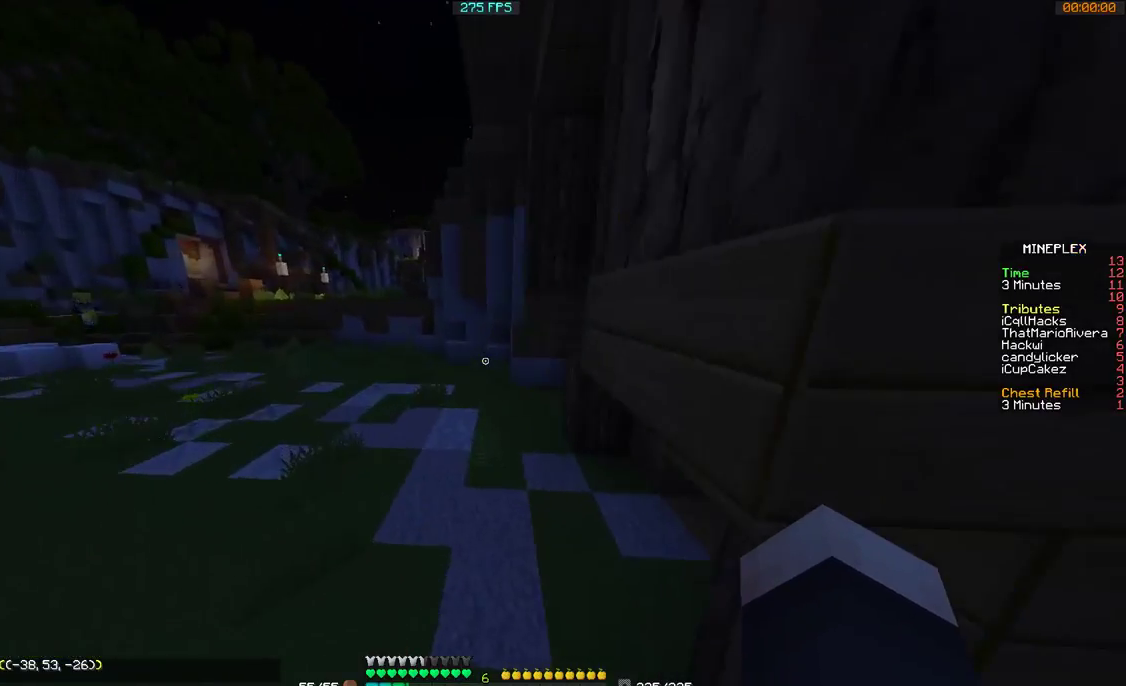
{"keys": ["a", "w"], "mouse": [], "events": []}
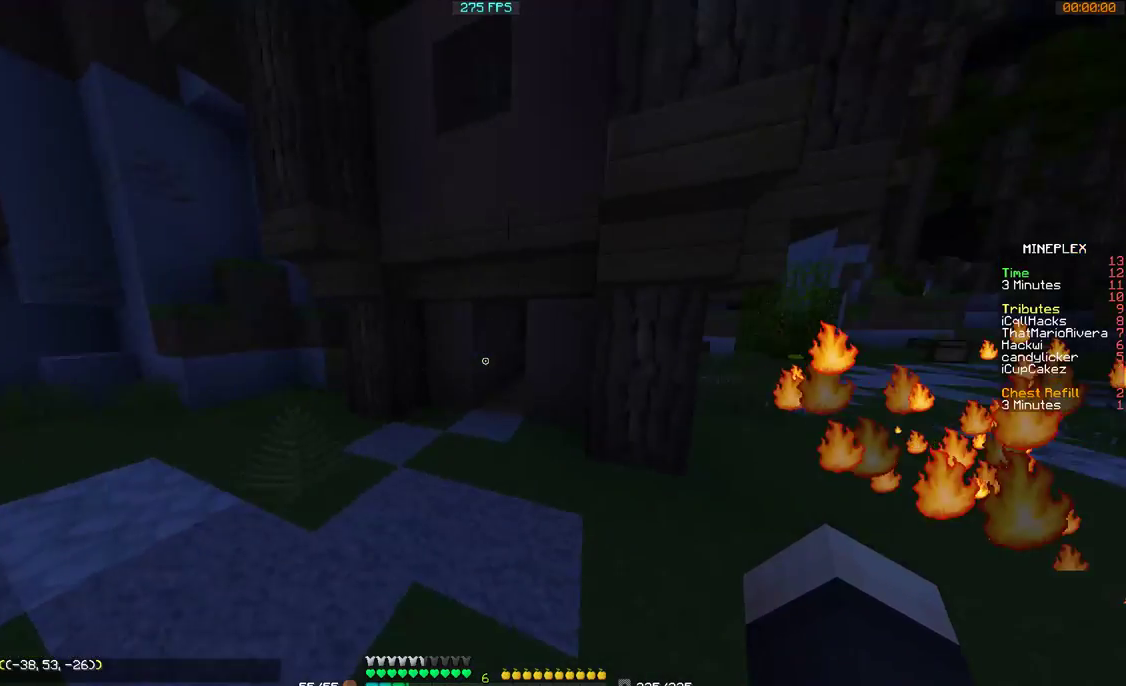
{"keys": ["w"], "mouse": [], "events": [[200, "a", "up"]]}
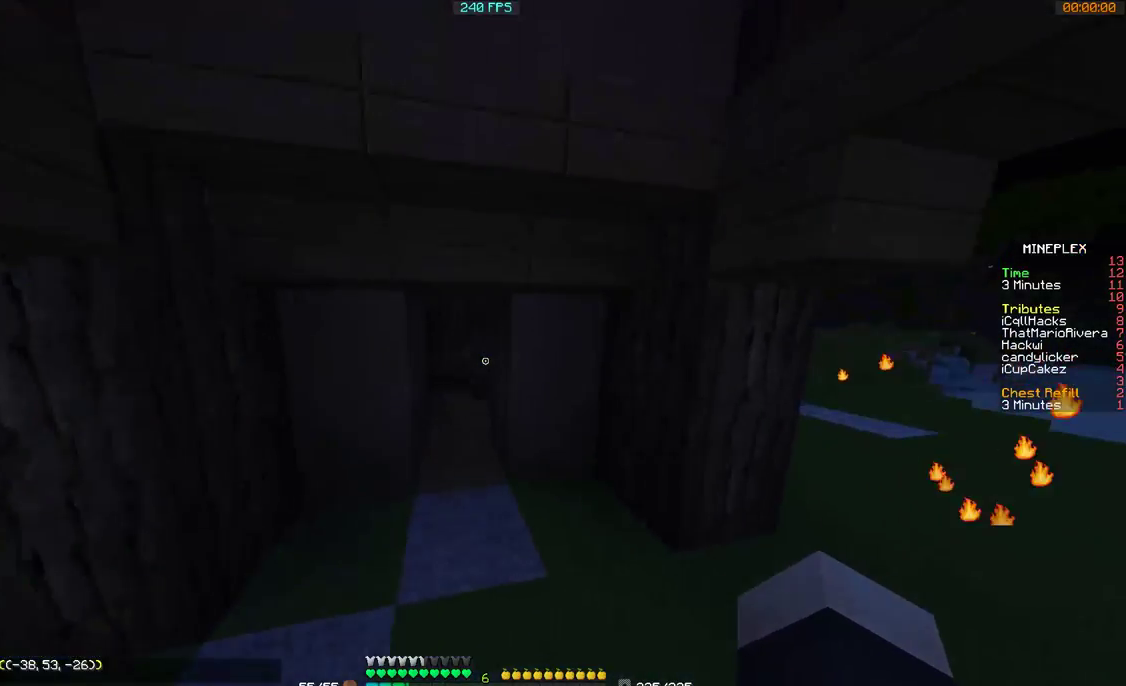
{"keys": ["w"], "mouse": [], "events": []}
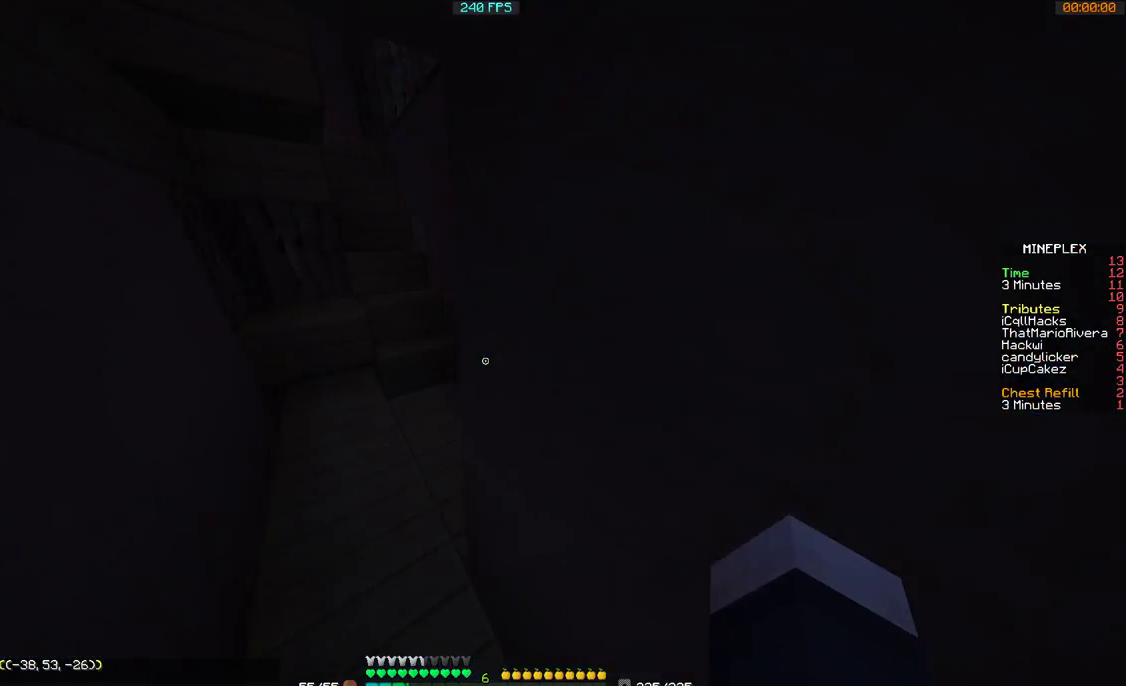
{"keys": [], "mouse": [], "events": [[300, "w", "up"]]}
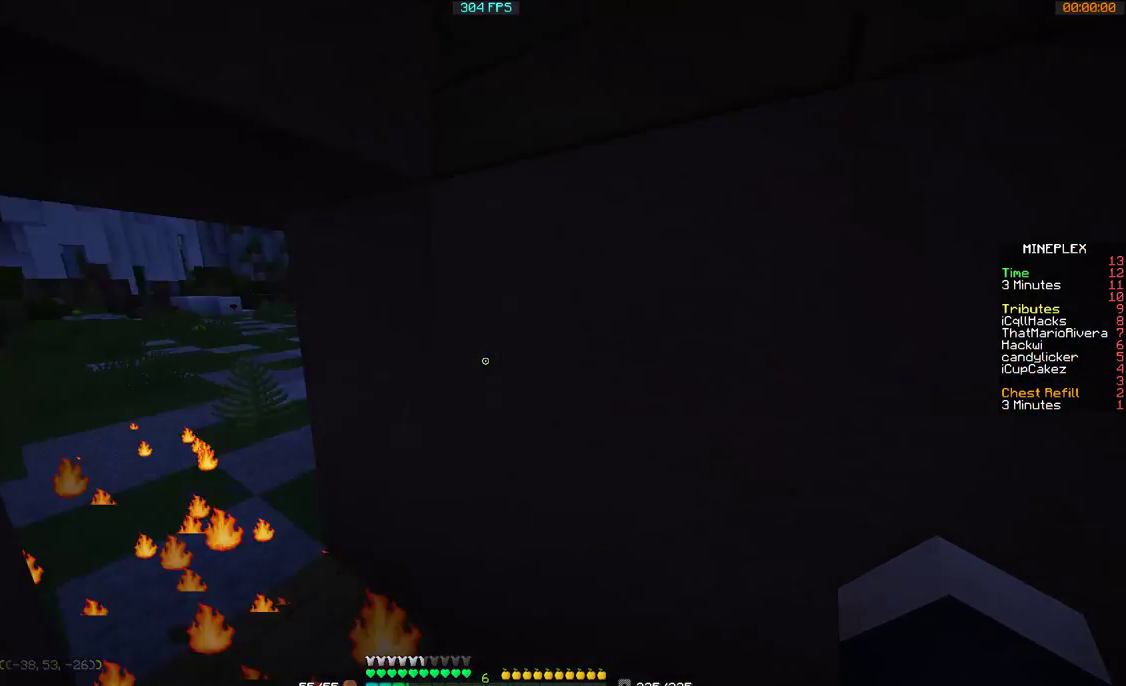
{"keys": ["w"], "mouse": [], "events": [[100, "a", "down"], [200, "w", "down"], [367, "a", "up"]]}
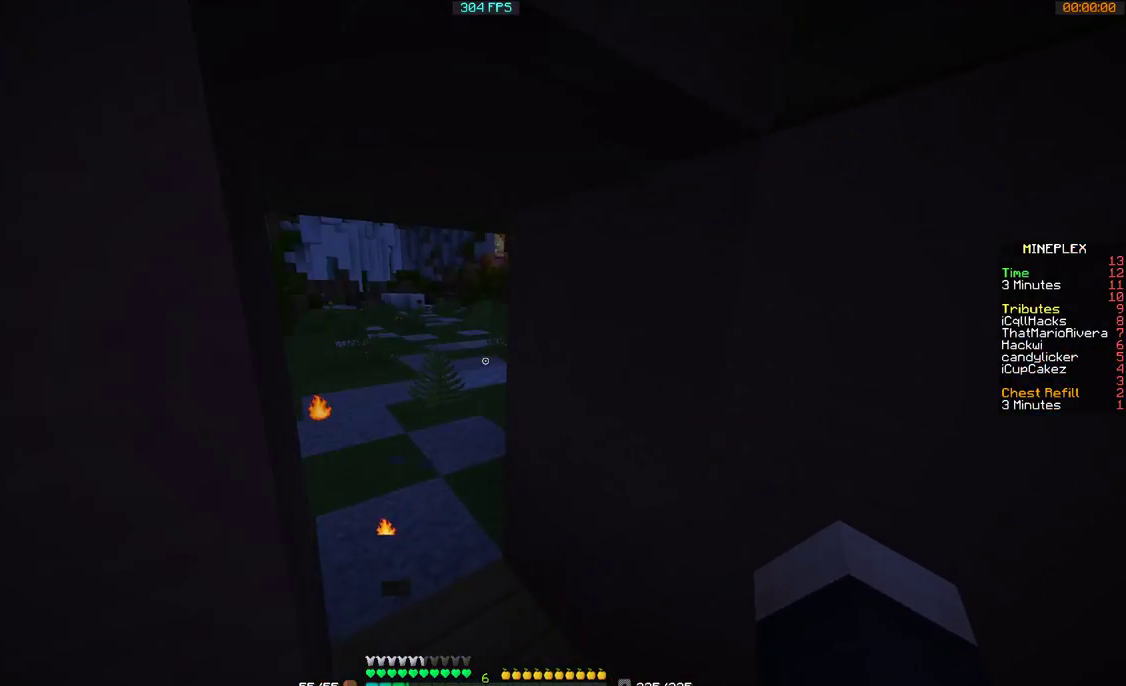
{"keys": ["a", "w"], "mouse": [], "events": [[267, "a", "down"]]}
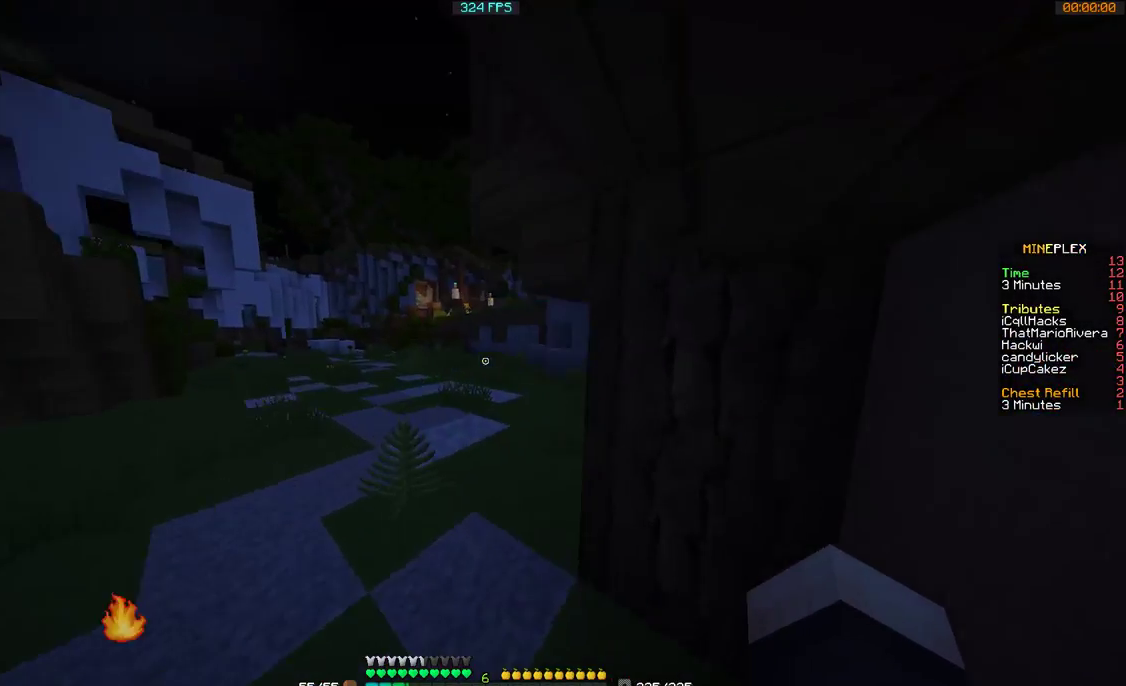
{"keys": ["a", "w"], "mouse": [], "events": []}
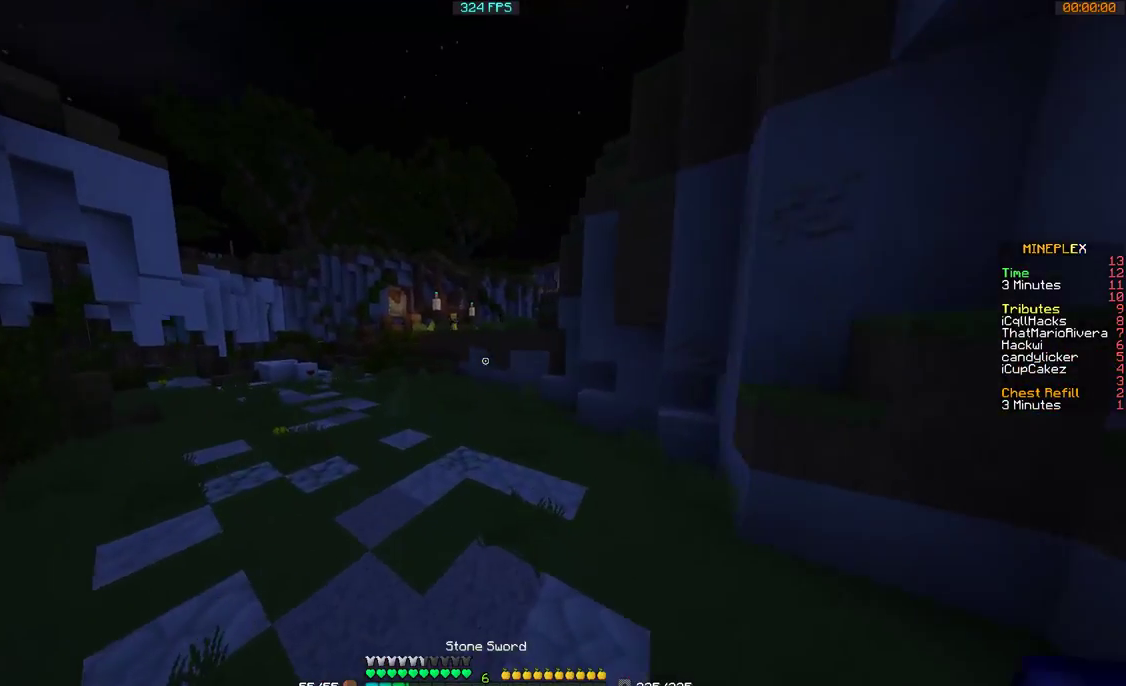
{"keys": ["w"], "mouse": [], "events": [[200, "a", "up"]]}
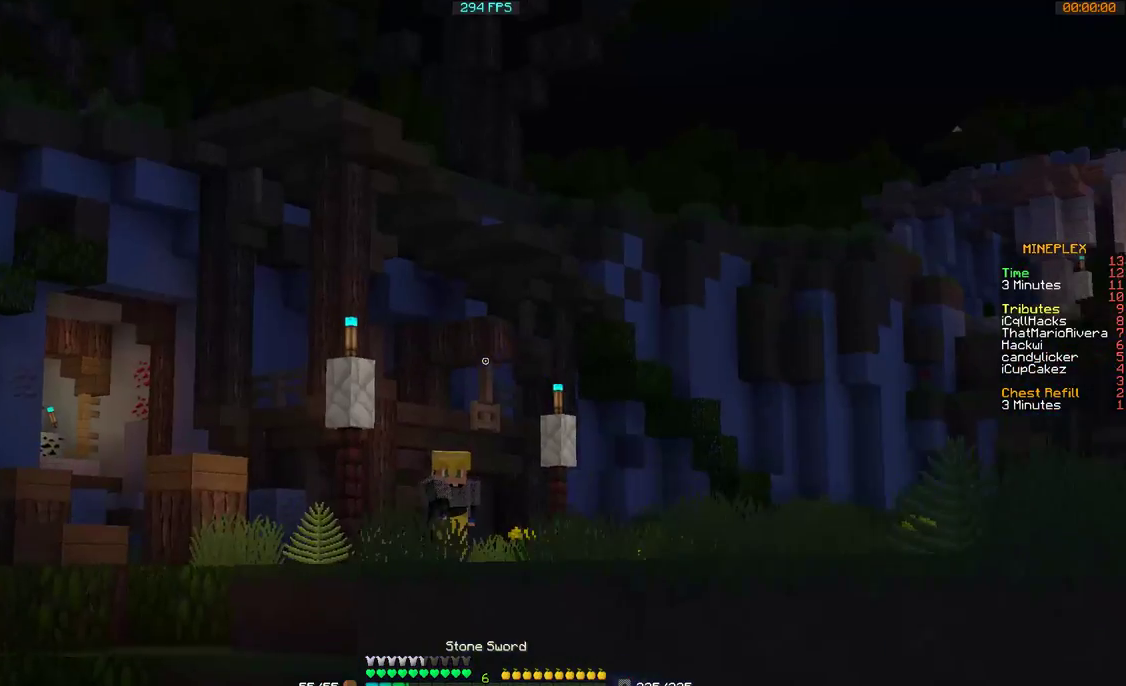
{"keys": ["a", "w"], "mouse": [], "events": [[67, "a", "down"]]}
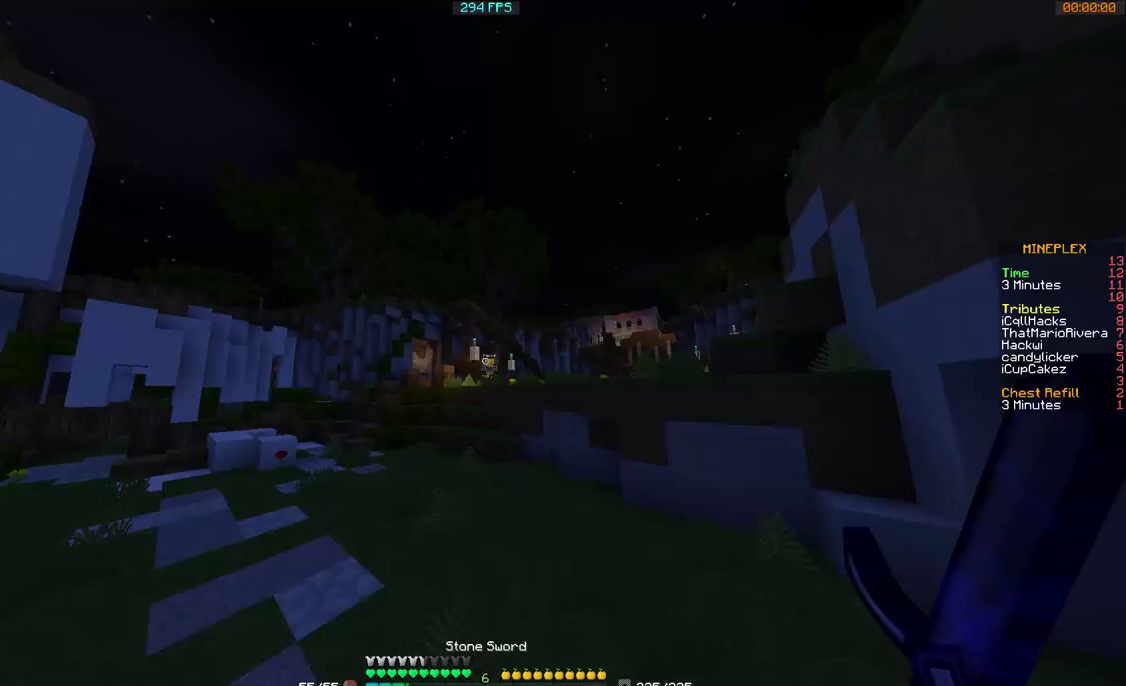
{"keys": ["w"], "mouse": [], "events": [[200, "a", "up"]]}
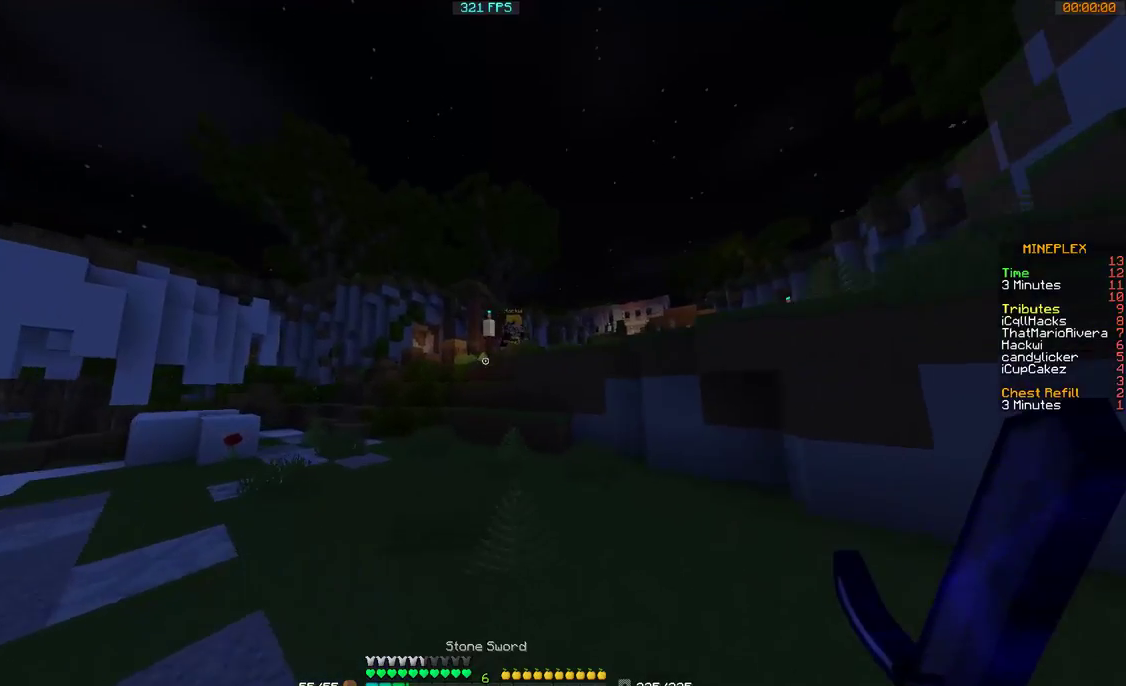
{"keys": ["a", "w"], "mouse": [], "events": [[400, "a", "down"]]}
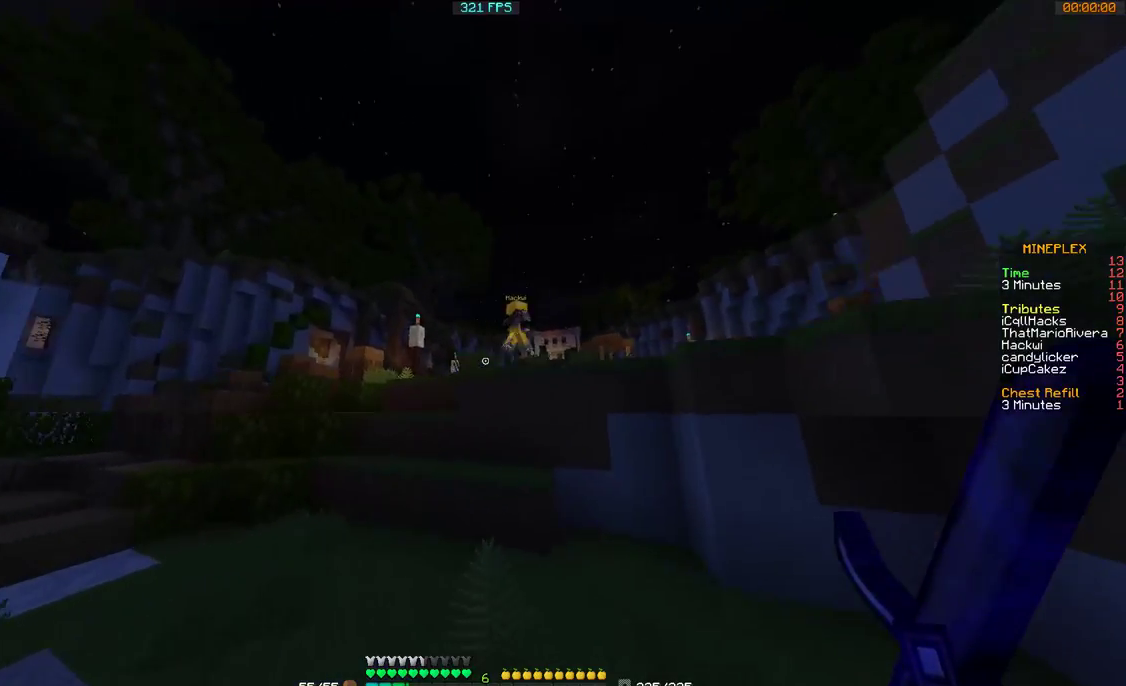
{"keys": ["a", "w"], "mouse": [], "events": []}
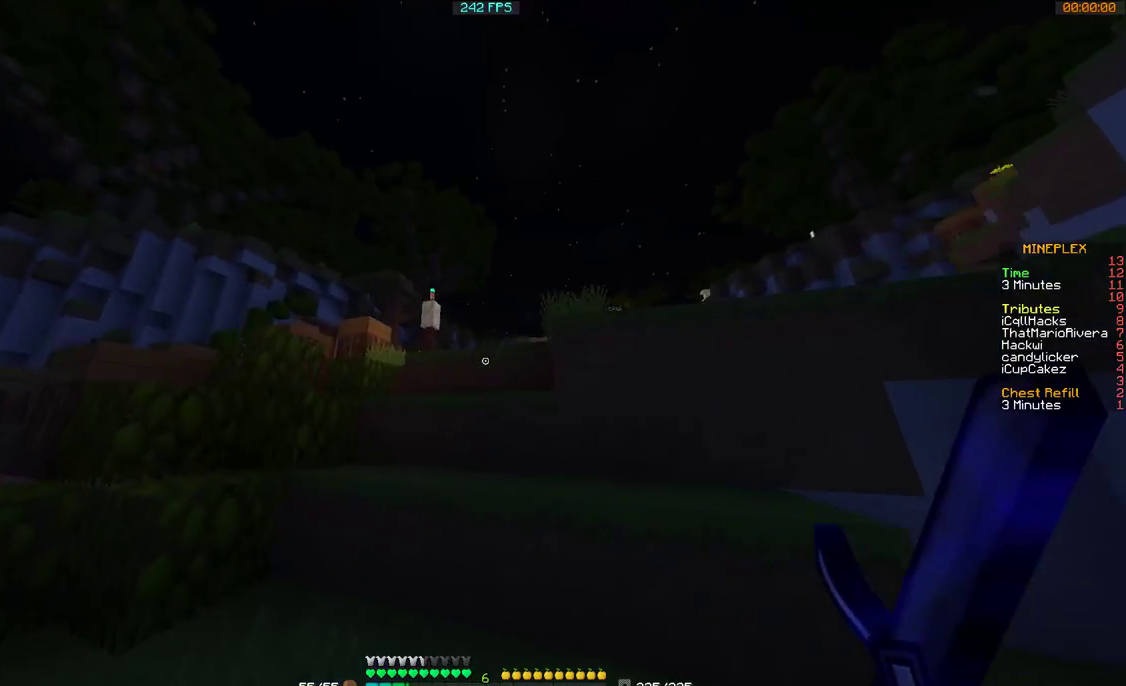
{"keys": ["a", "w"], "mouse": [], "events": [[67, "a", "up"], [300, "a", "down"]]}
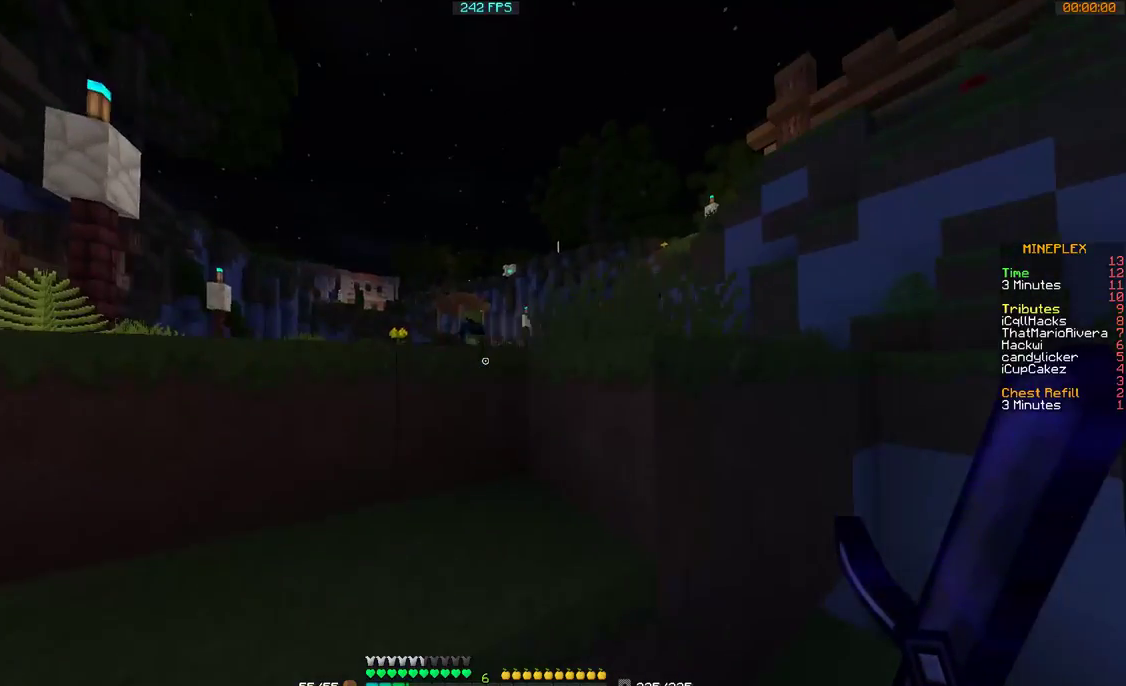
{"keys": ["w"], "mouse": [], "events": [[367, "a", "up"]]}
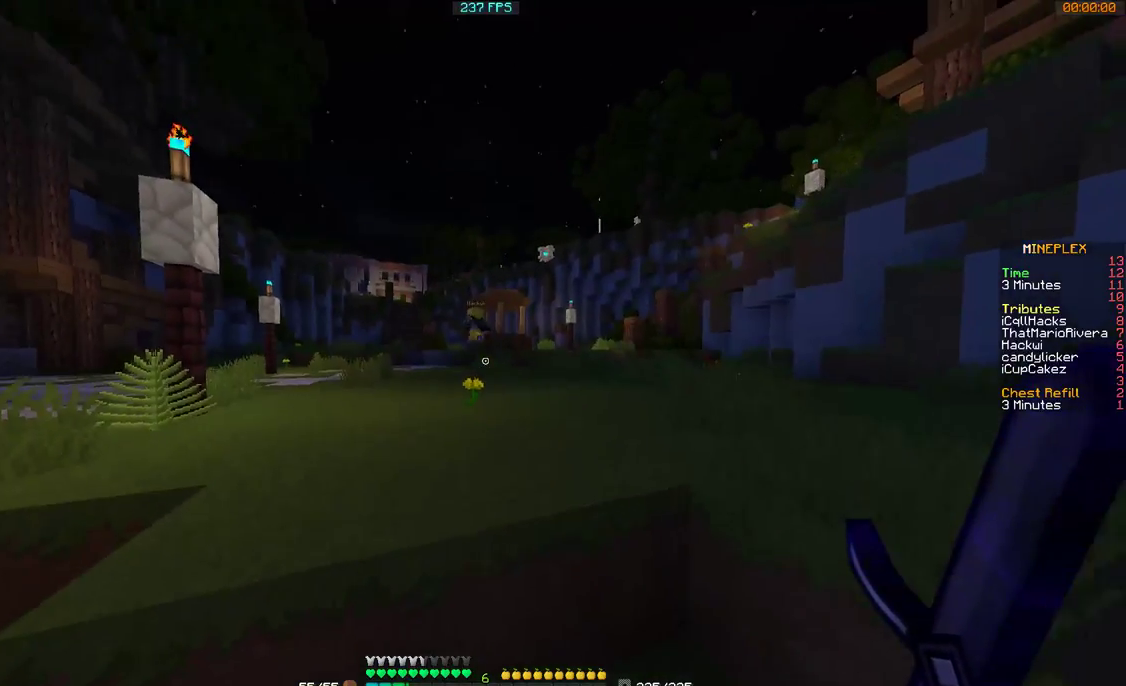
{"keys": ["w"], "mouse": [], "events": []}